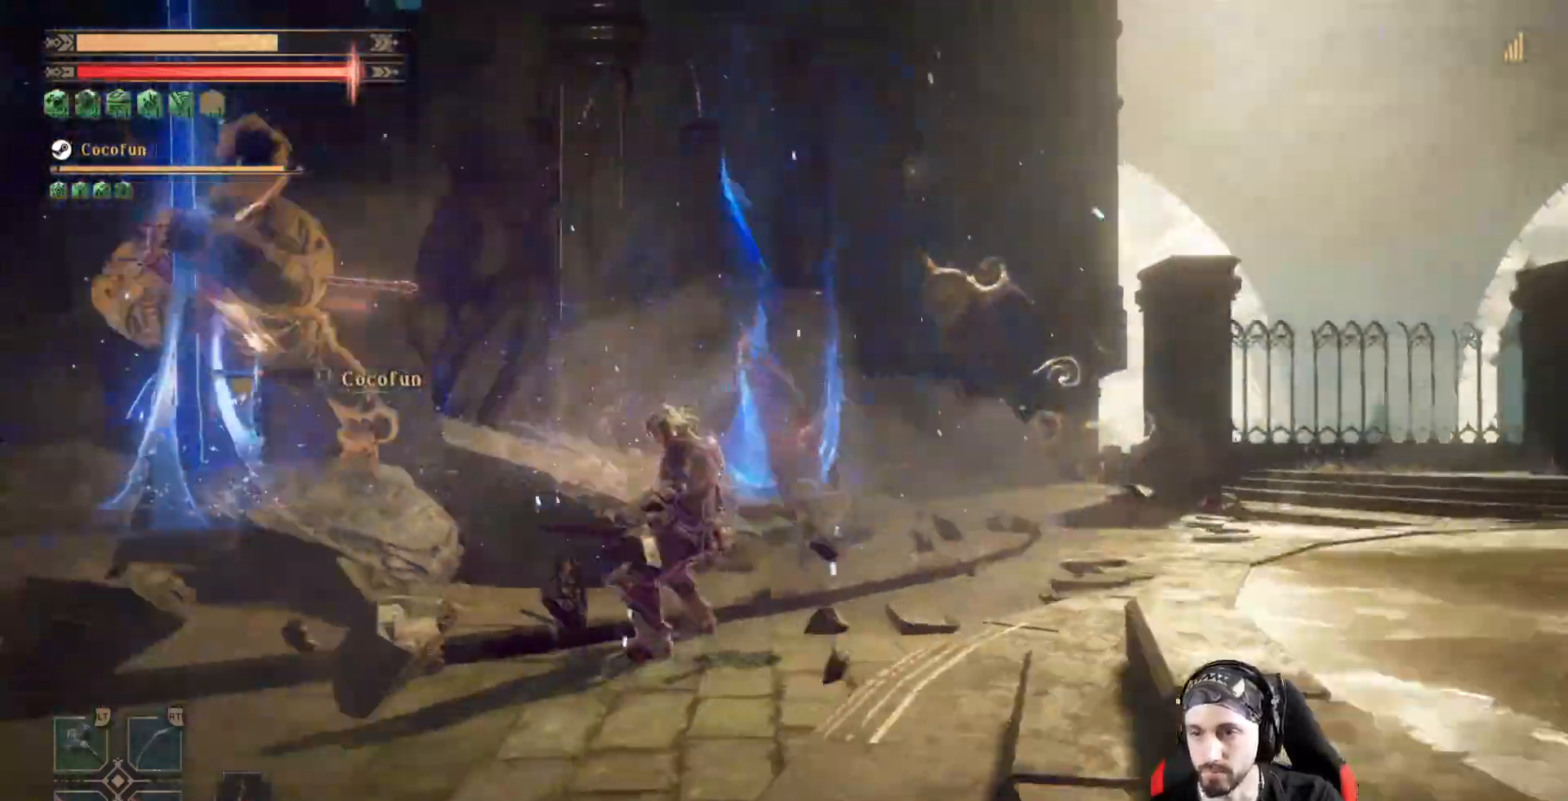
Gameplay with a controller (Xbox layout); each line is a JSON object with the inputs held at the frame after it. "events" lists button and stick changes between this image and that frame as [ms after this image, input, new state], when the widget could be followed in between. Not read: R3.
{"buttons": [], "left_stick": "up", "right_stick": "center", "events": [[33, "left_stick", "up"], [267, "right_stick", "left"], [300, "R2", "down"], [467, "R2", "up"], [467, "right_stick", "center"]]}
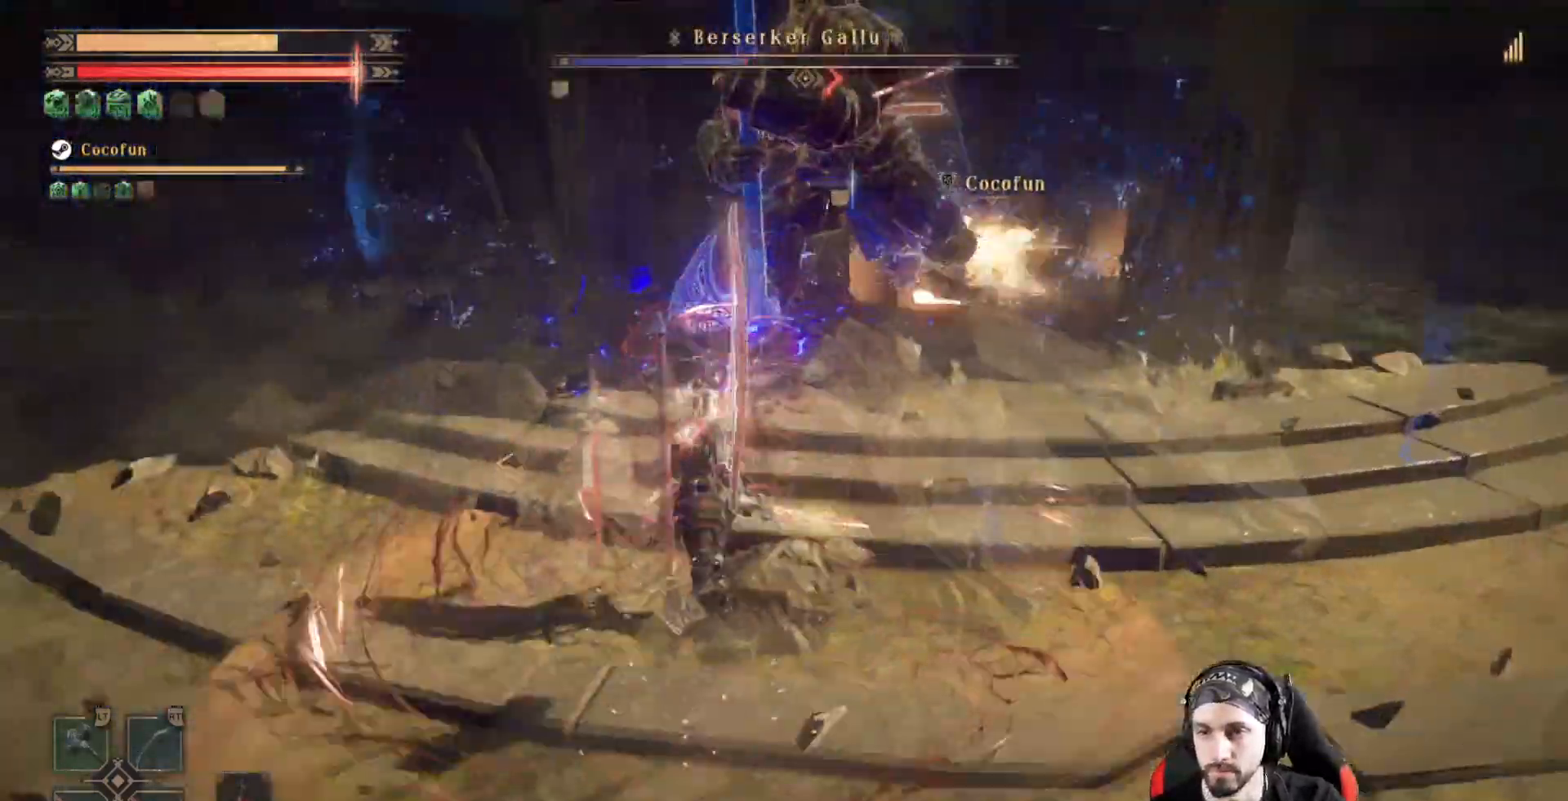
{"buttons": ["L2"], "left_stick": "up", "right_stick": "center", "events": [[100, "R2", "down"], [267, "R2", "up"], [367, "R2", "down"], [433, "L2", "down"], [467, "R2", "up"]]}
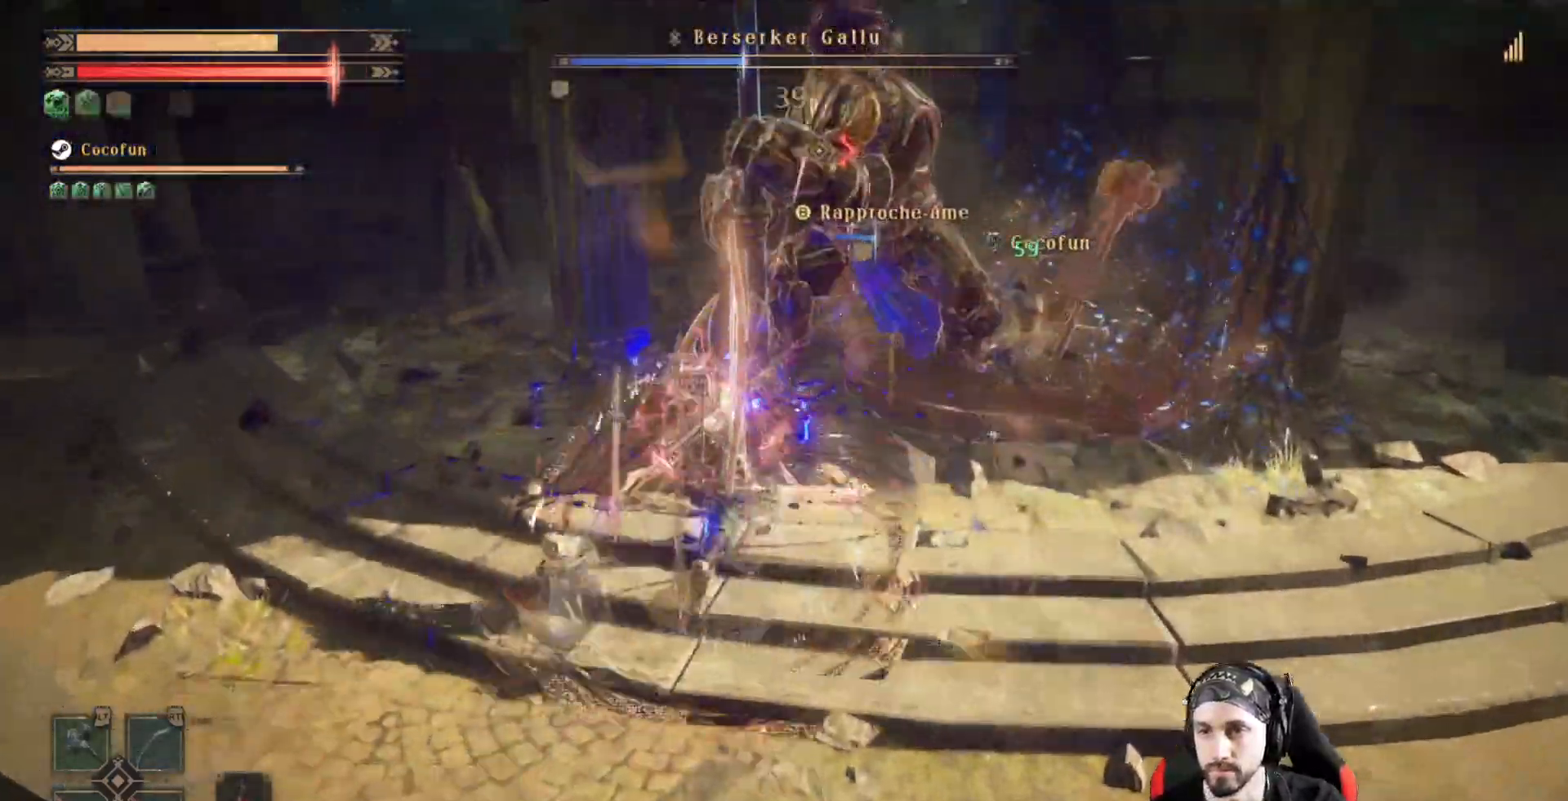
{"buttons": ["X", "L2"], "left_stick": "up", "right_stick": "center", "events": [[500, "X", "down"]]}
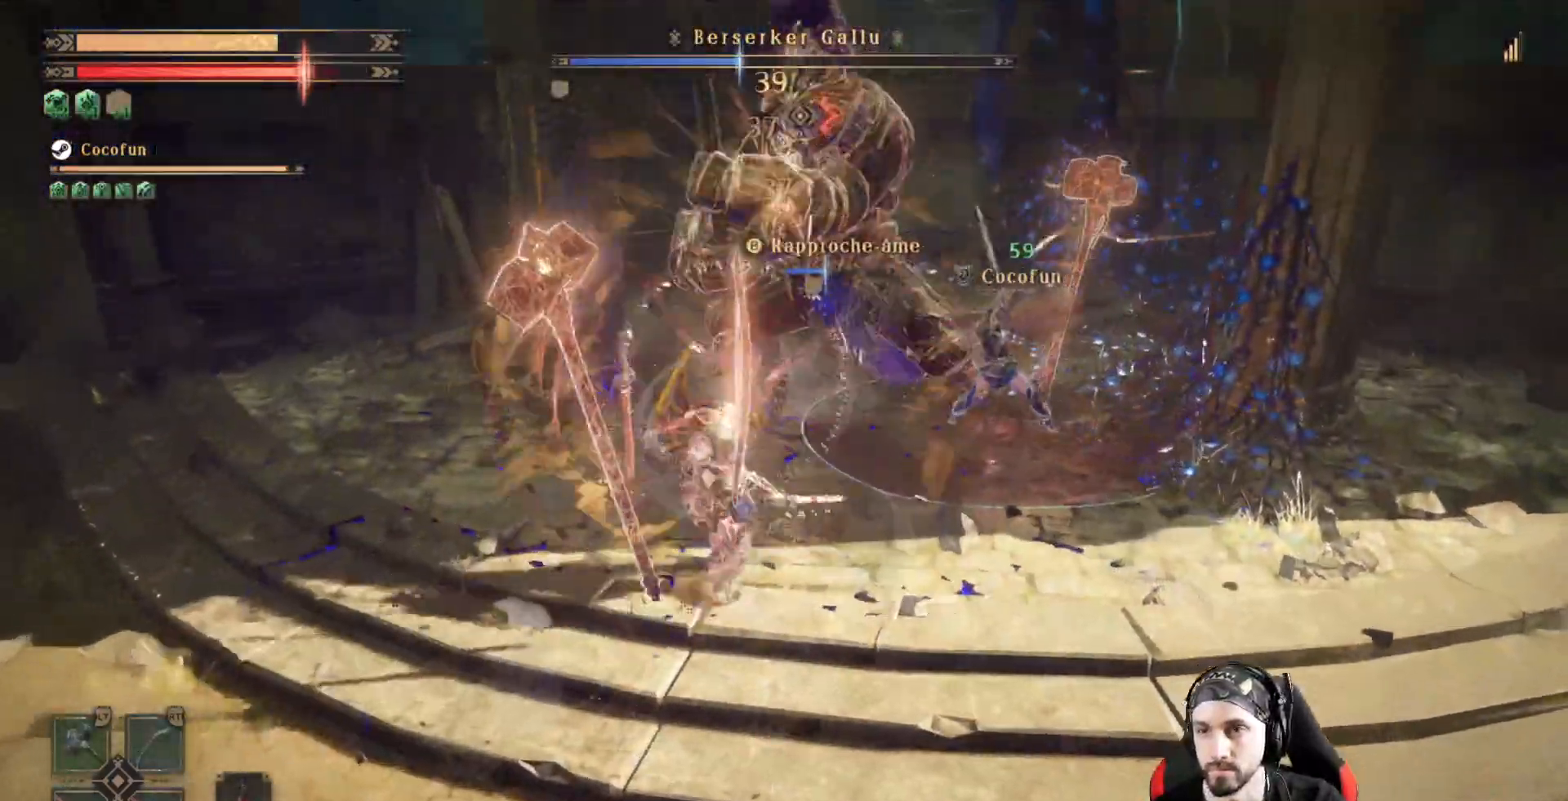
{"buttons": ["L2"], "left_stick": "up", "right_stick": "center", "events": [[100, "X", "up"], [167, "X", "down"], [233, "X", "up"], [267, "X", "down"], [367, "X", "up"], [433, "X", "down"], [500, "X", "up"]]}
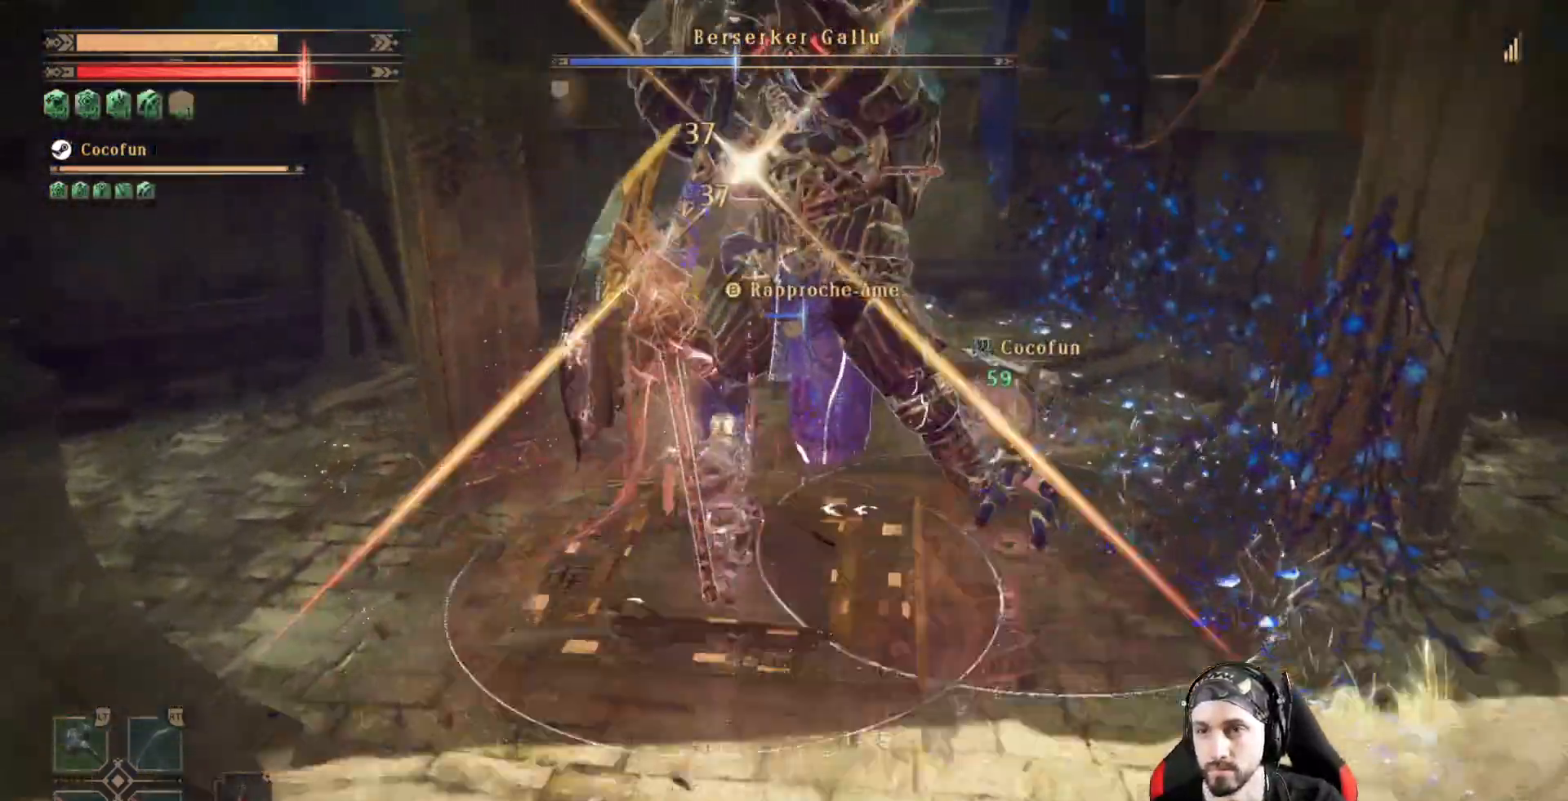
{"buttons": ["L2"], "left_stick": "up", "right_stick": "center", "events": [[67, "X", "down"], [167, "X", "up"], [200, "X", "down"], [333, "X", "up"], [367, "X", "down"], [433, "X", "up"]]}
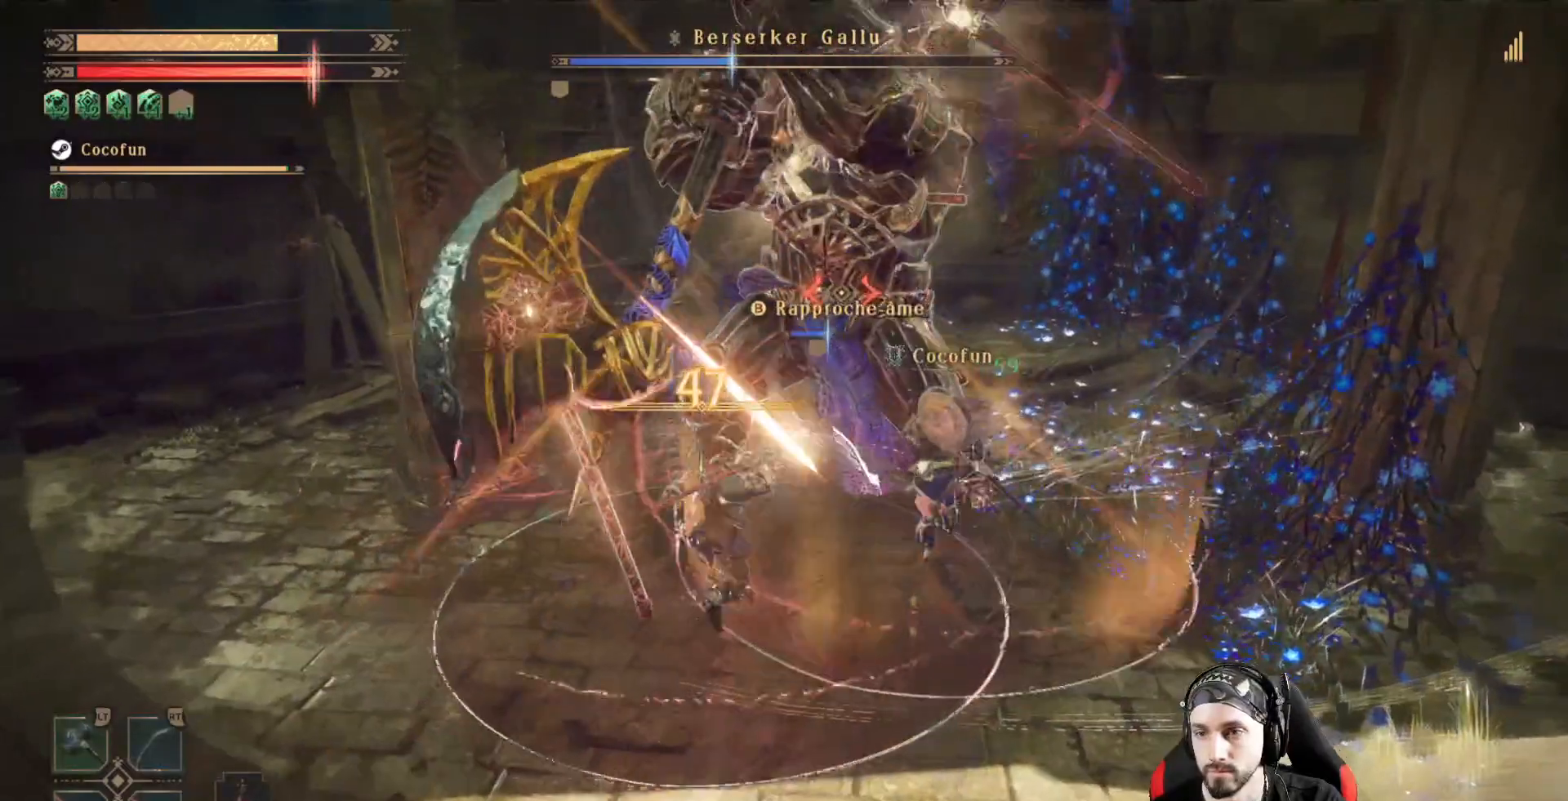
{"buttons": ["X", "L2"], "left_stick": "up", "right_stick": "center", "events": [[33, "X", "down"], [100, "X", "up"], [167, "X", "down"], [233, "X", "up"], [333, "X", "down"], [400, "X", "up"], [467, "X", "down"]]}
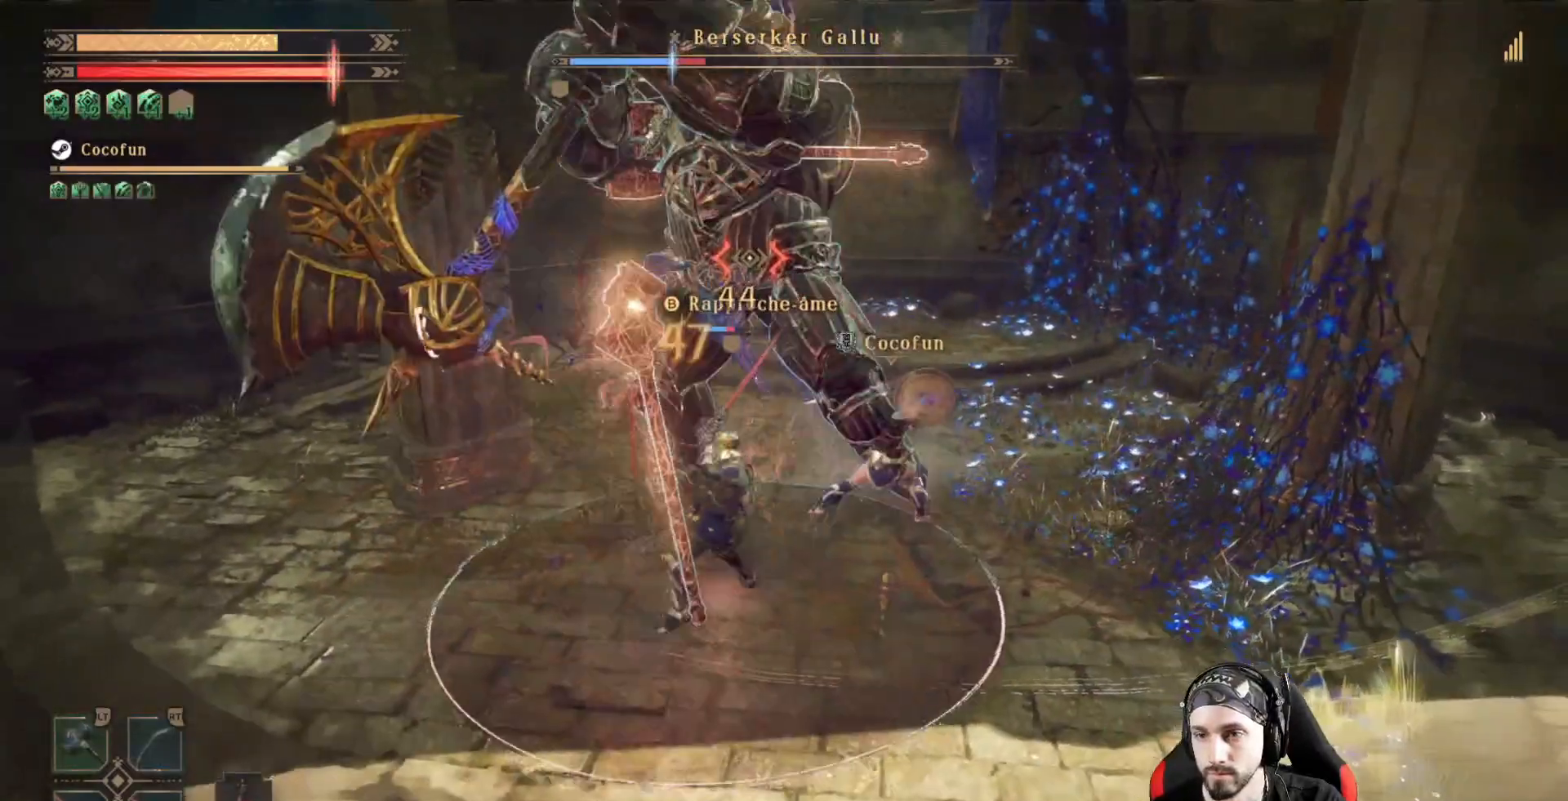
{"buttons": ["L2"], "left_stick": "up", "right_stick": "center", "events": [[67, "X", "up"], [167, "X", "down"], [233, "X", "up"], [300, "X", "down"], [367, "X", "up"], [467, "X", "down"], [500, "X", "up"]]}
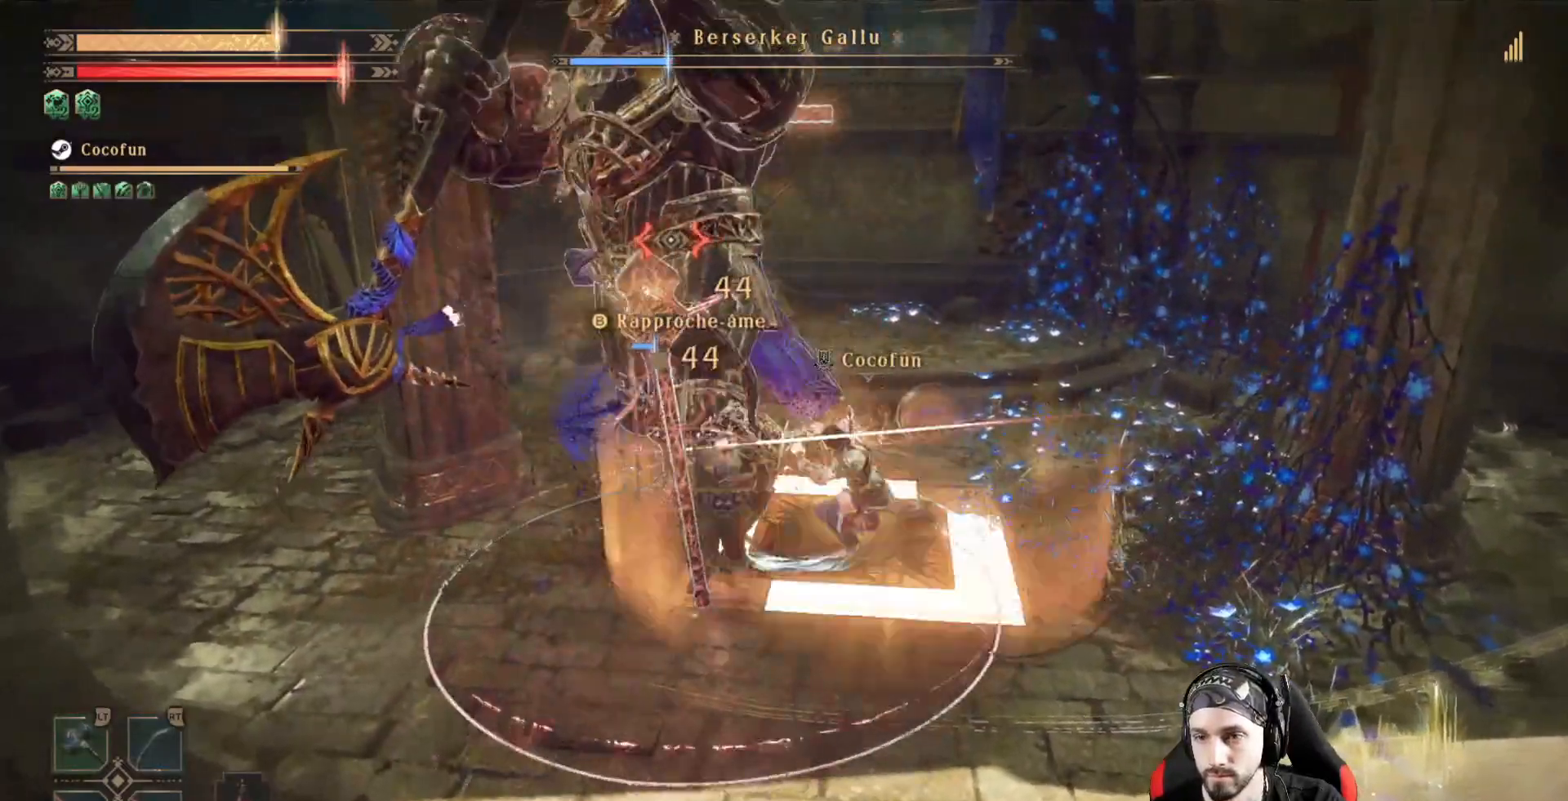
{"buttons": ["X", "L2"], "left_stick": "center", "right_stick": "center", "events": [[133, "X", "down"], [167, "X", "up"], [267, "left_stick", "center"], [400, "X", "down"]]}
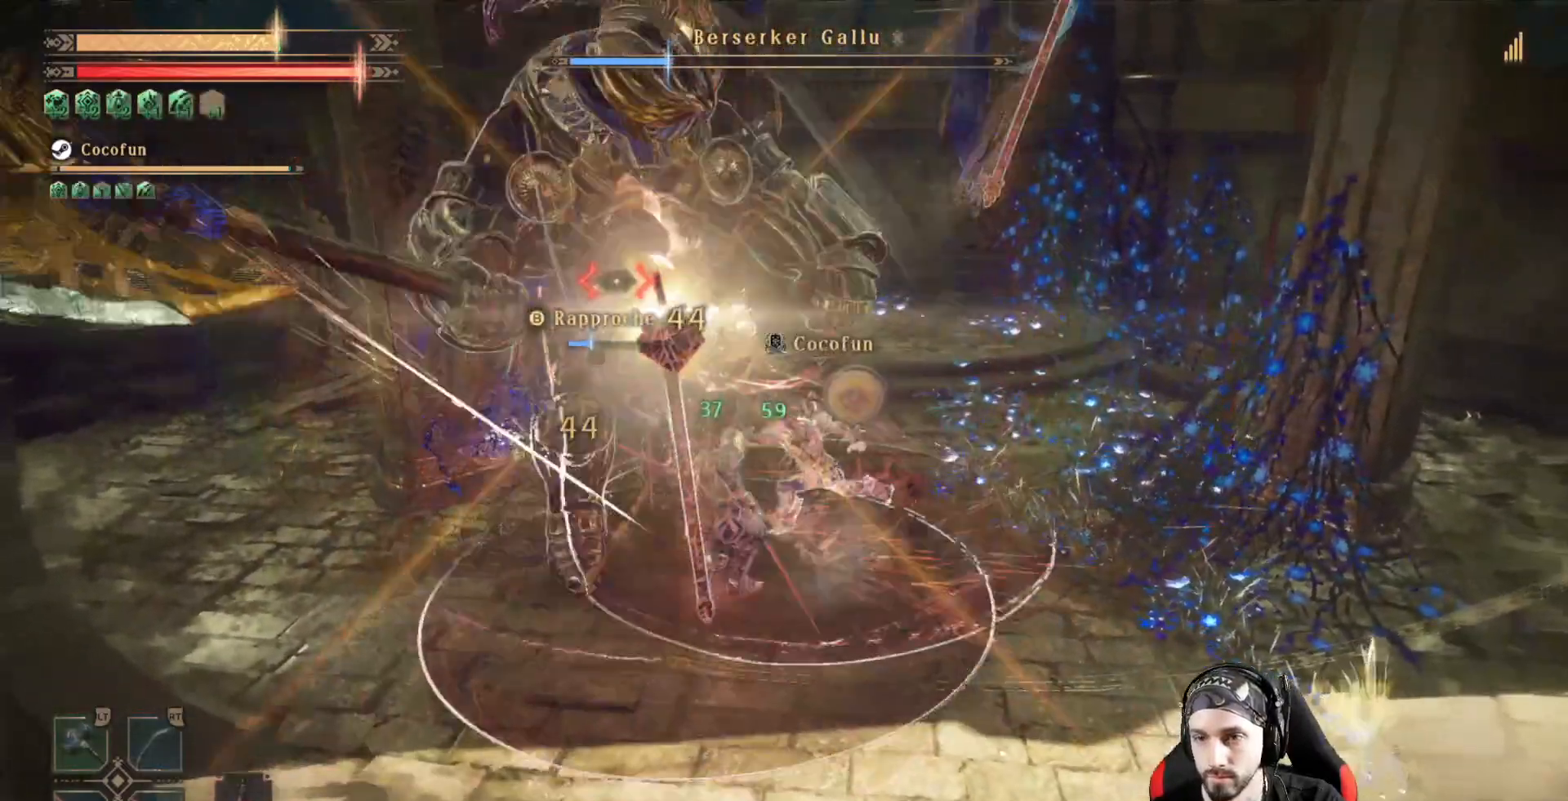
{"buttons": [], "left_stick": "center", "right_stick": "center", "events": [[33, "X", "up"], [133, "Y", "down"], [200, "L2", "up"], [200, "Y", "up"], [267, "Y", "down"], [333, "Y", "up"], [433, "Y", "down"], [500, "Y", "up"]]}
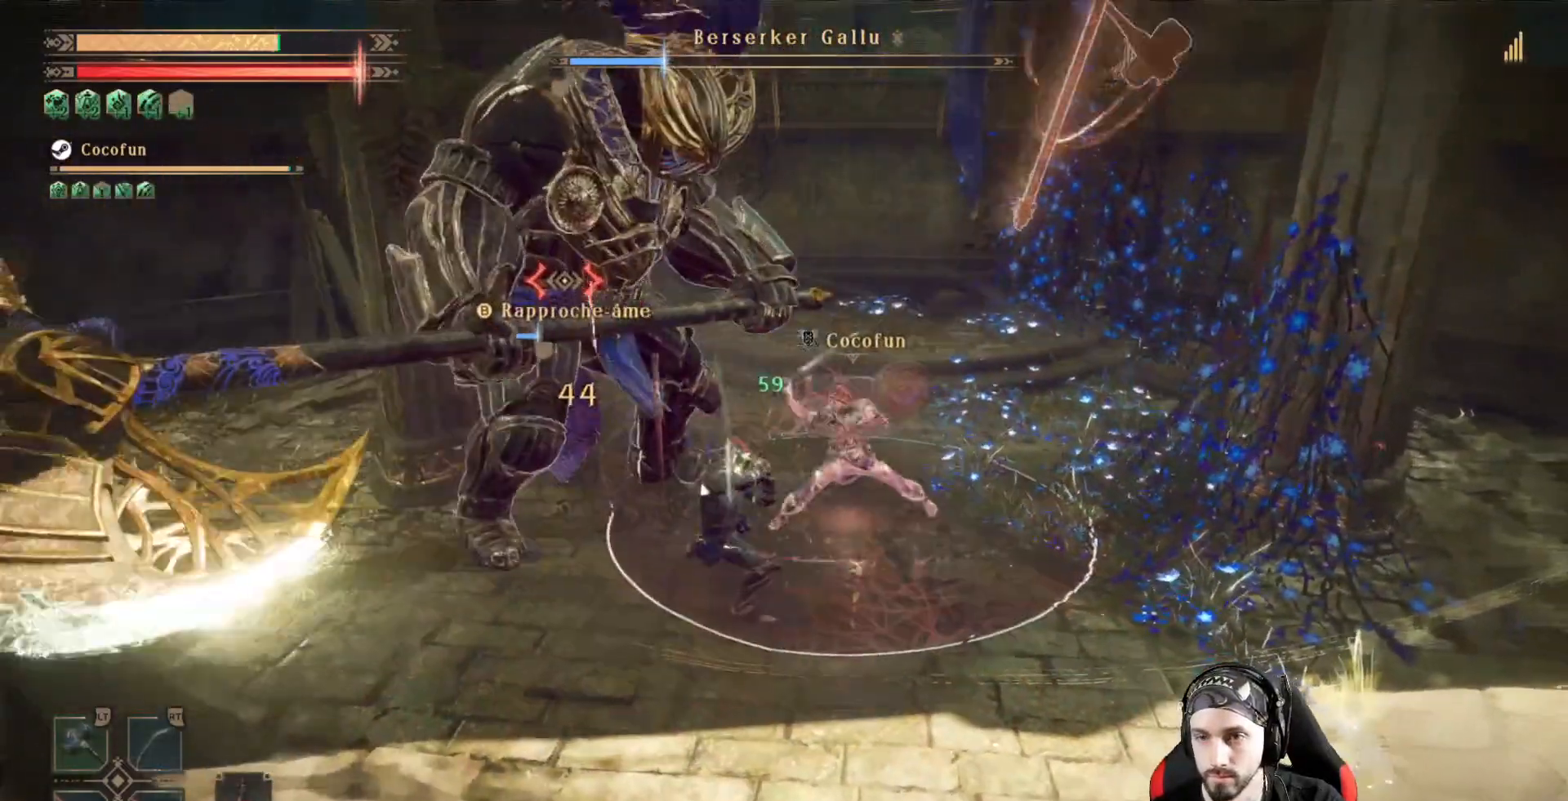
{"buttons": [], "left_stick": "center", "right_stick": "center", "events": [[33, "left_stick", "up-left"], [67, "Y", "down"], [167, "Y", "up"], [233, "Y", "down"], [333, "Y", "up"], [333, "left_stick", "center"], [400, "Y", "down"], [500, "Y", "up"]]}
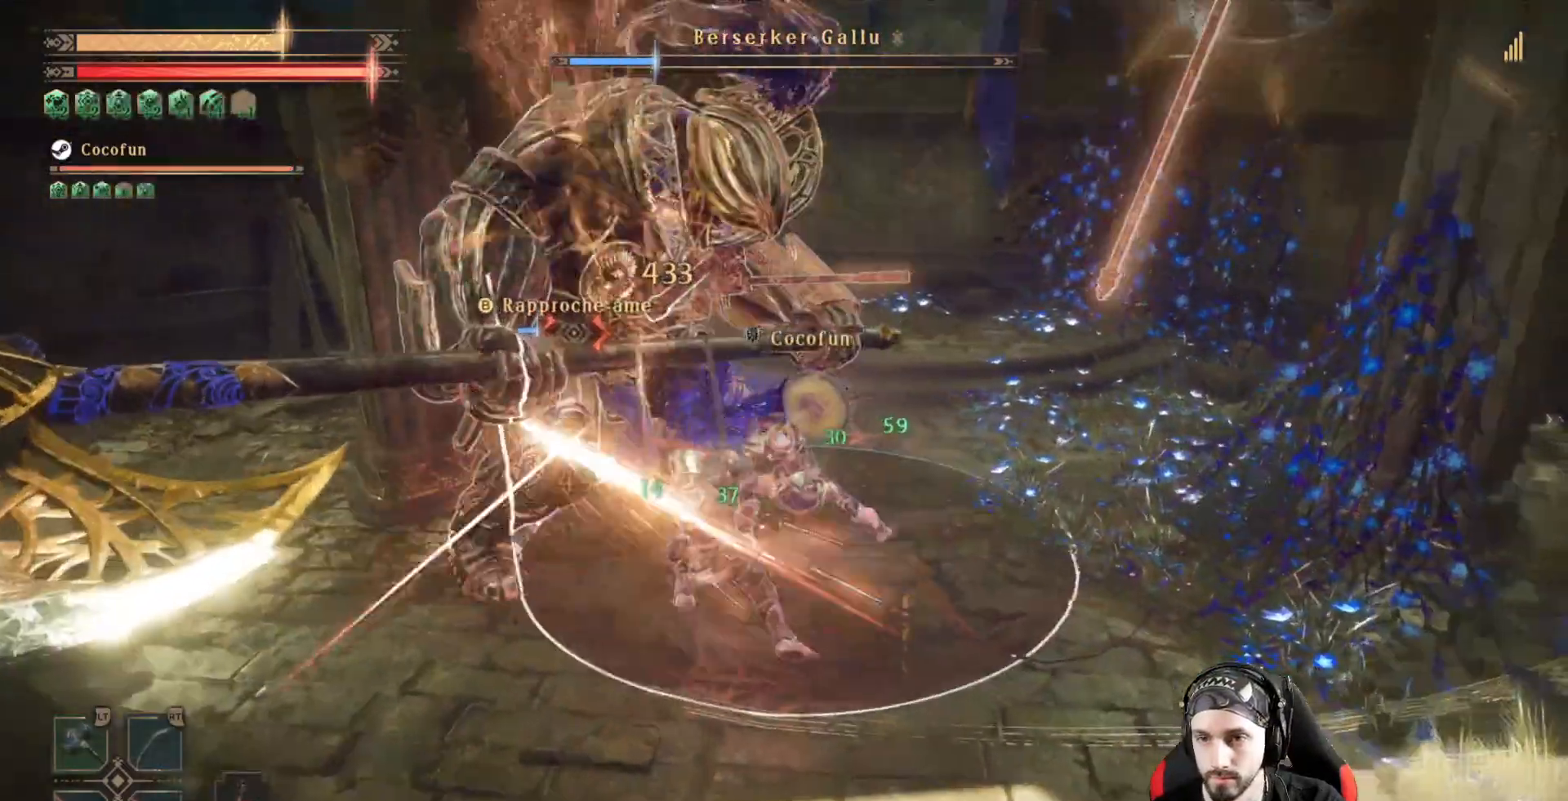
{"buttons": ["Y"], "left_stick": "center", "right_stick": "center", "events": [[67, "Y", "down"]]}
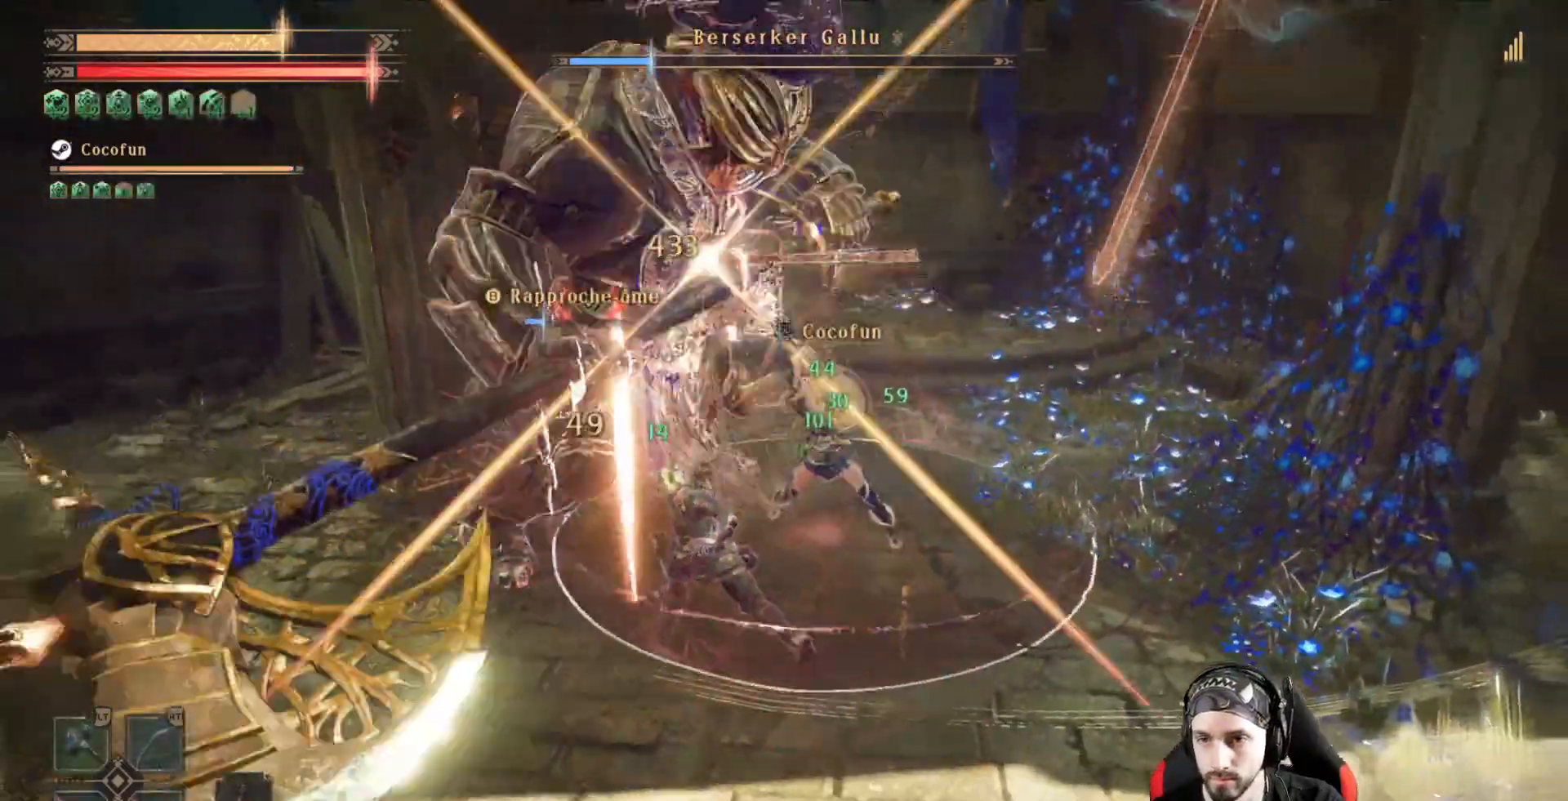
{"buttons": ["X"], "left_stick": "center", "right_stick": "center", "events": [[167, "Y", "up"], [267, "X", "down"], [367, "X", "up"], [467, "X", "down"]]}
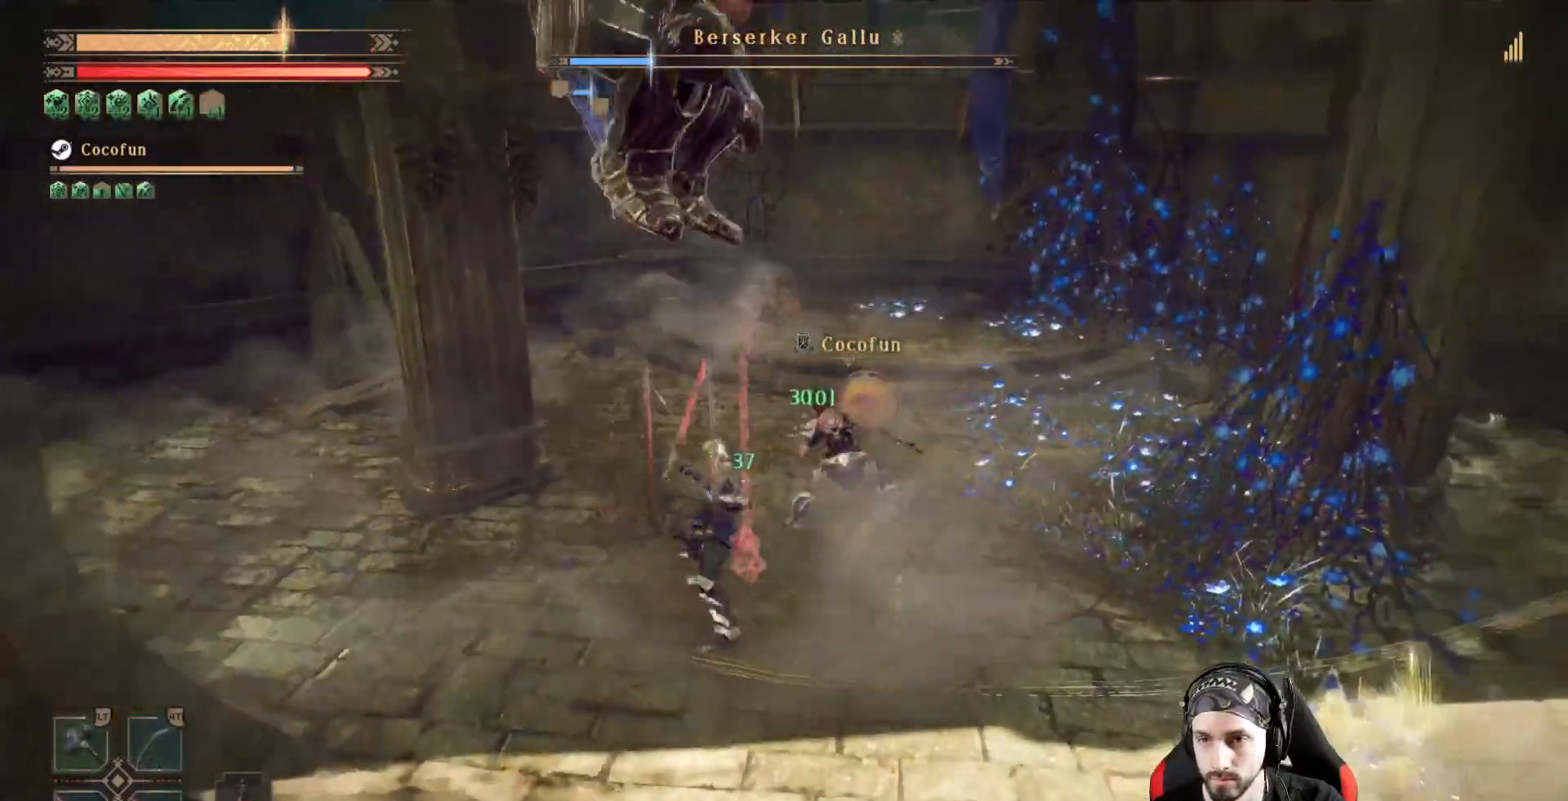
{"buttons": ["A"], "left_stick": "down-right", "right_stick": "center", "events": [[33, "X", "up"], [167, "left_stick", "right"], [267, "A", "down"], [267, "left_stick", "down-right"]]}
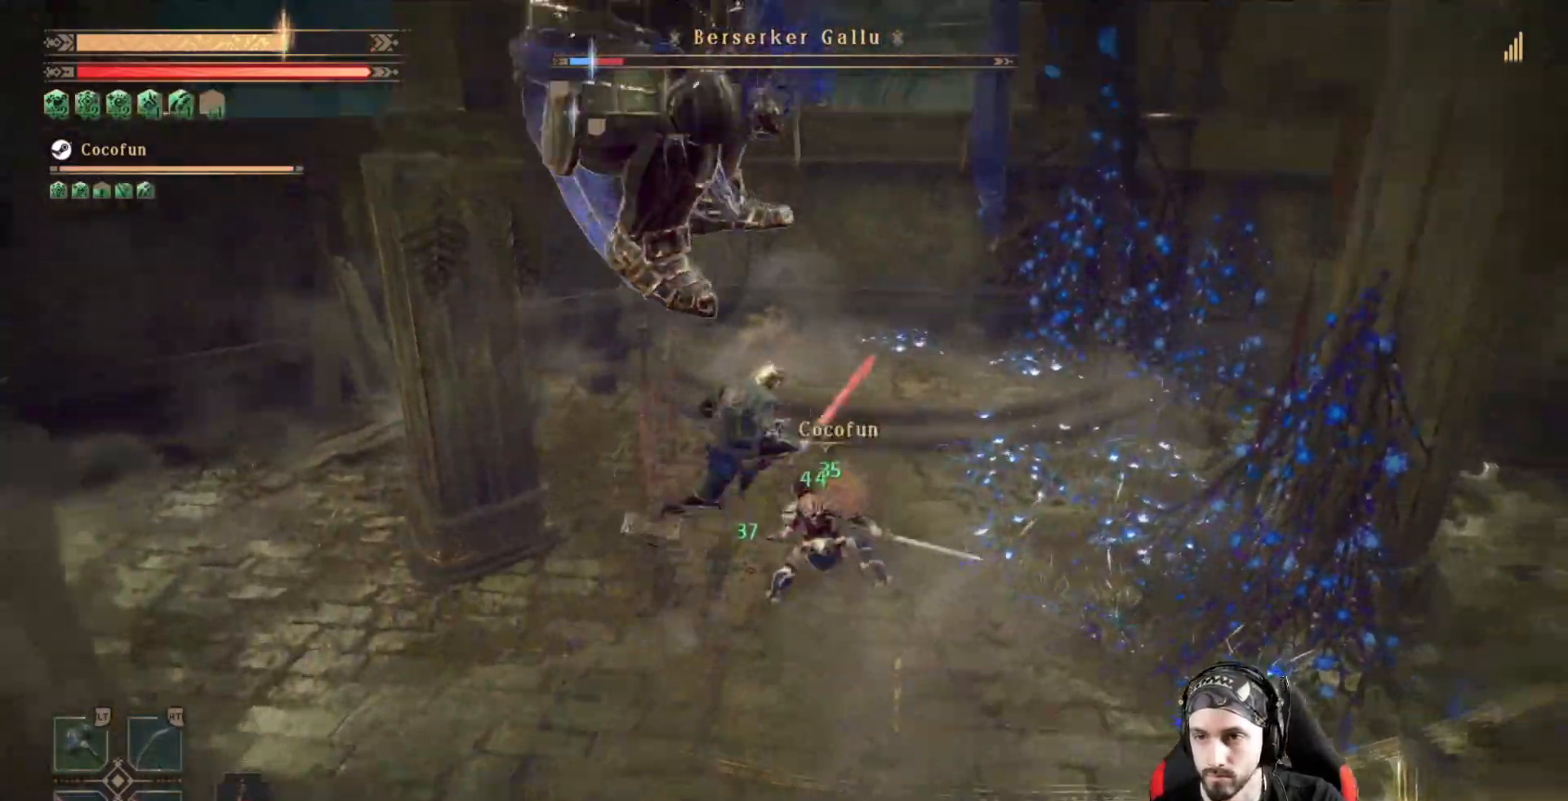
{"buttons": ["X"], "left_stick": "left", "right_stick": "center", "events": [[33, "left_stick", "right"], [133, "A", "up"], [233, "X", "down"], [233, "left_stick", "left"], [333, "X", "up"], [367, "X", "down"], [433, "X", "up"], [500, "X", "down"]]}
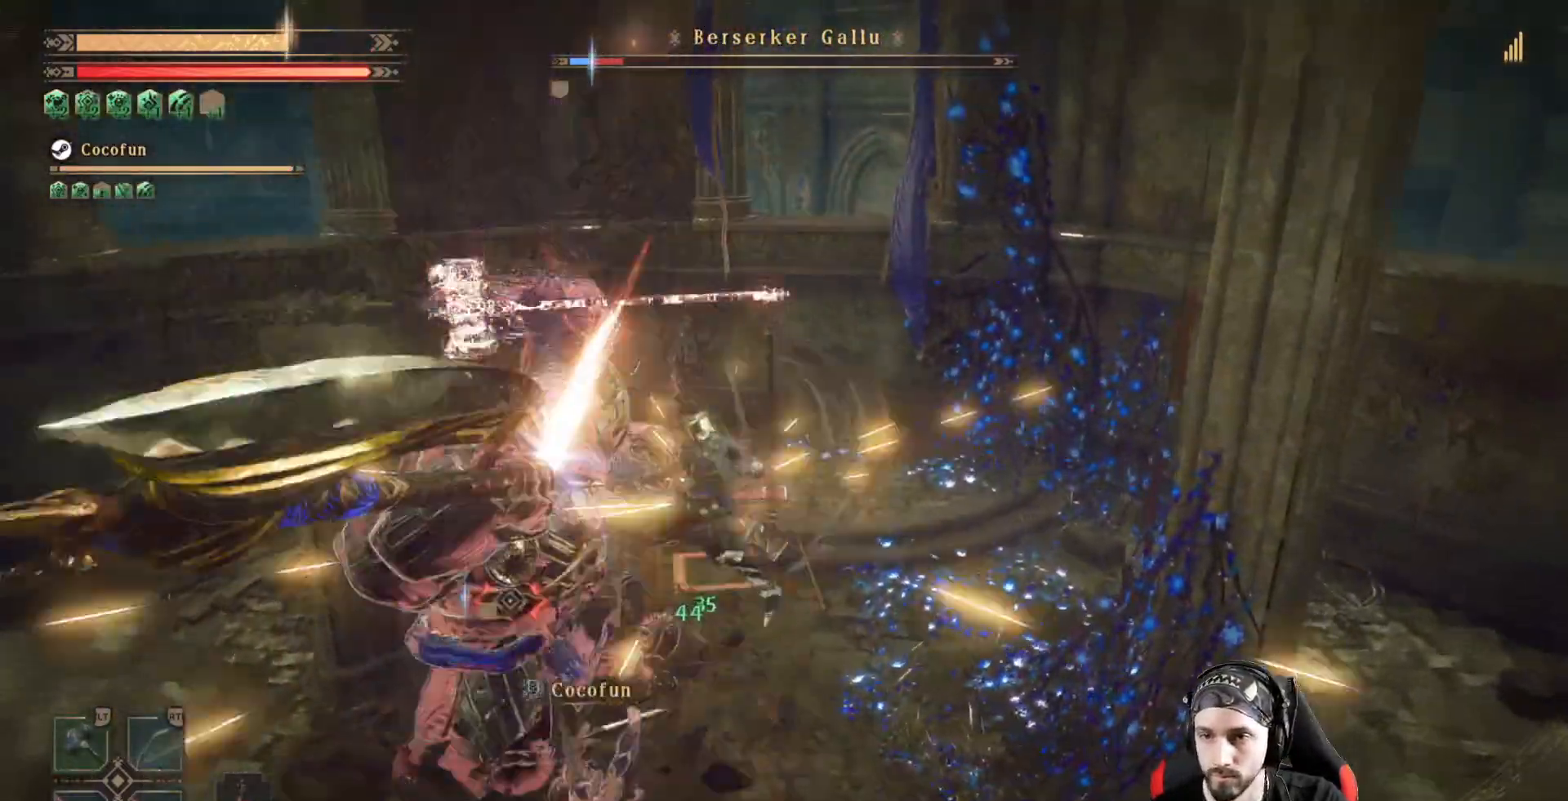
{"buttons": [], "left_stick": "left", "right_stick": "center", "events": [[67, "X", "up"], [133, "X", "down"], [233, "X", "up"], [300, "X", "down"], [367, "X", "up"], [433, "X", "down"], [500, "X", "up"]]}
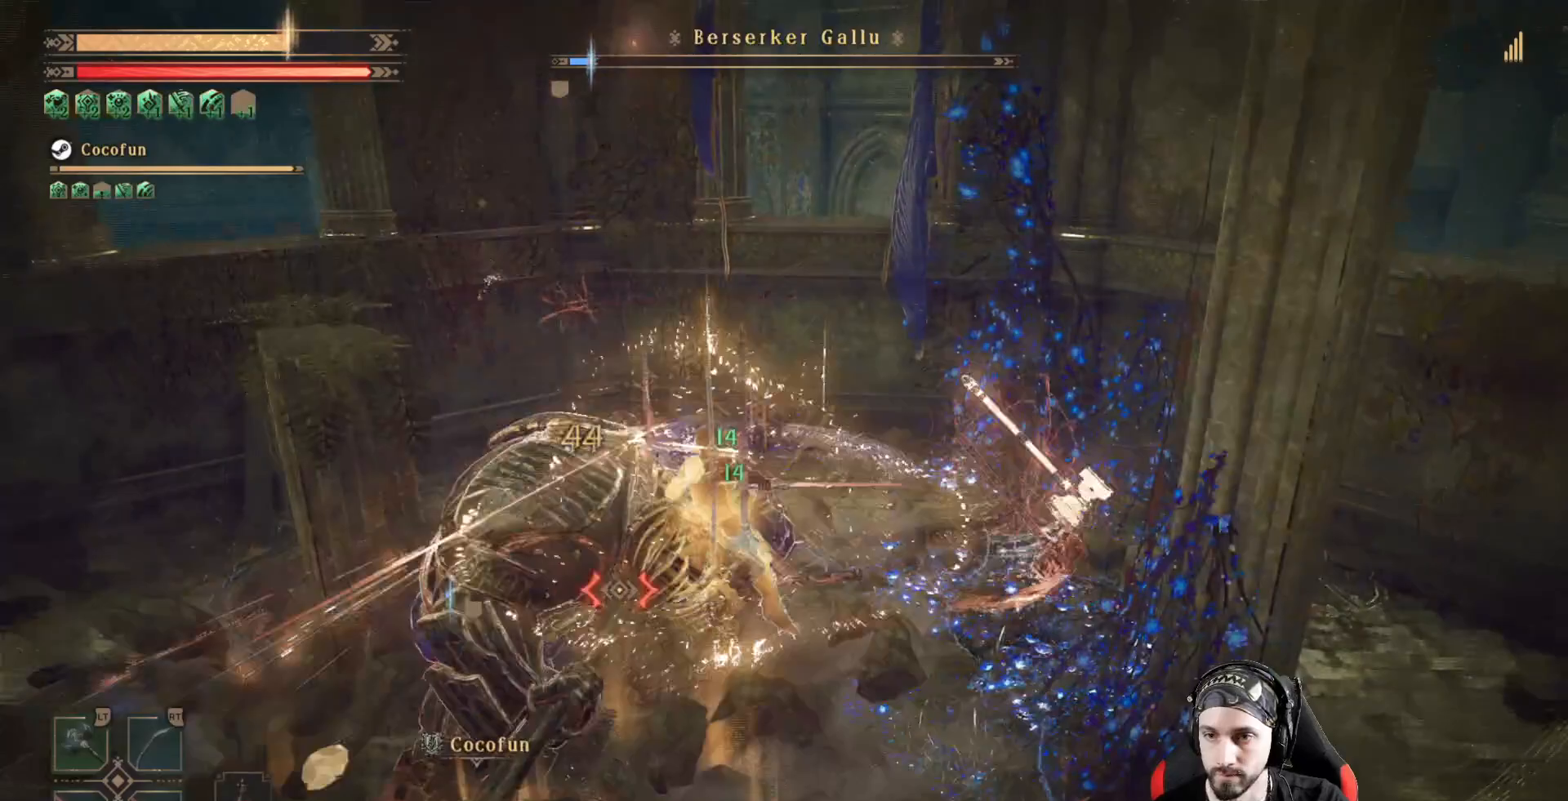
{"buttons": ["X", "R2"], "left_stick": "left", "right_stick": "center", "events": [[67, "R2", "down"], [100, "X", "down"], [133, "X", "up"], [200, "R2", "up"], [233, "X", "down"], [300, "X", "up"], [367, "X", "down"], [433, "X", "up"], [467, "R2", "down"], [500, "X", "down"]]}
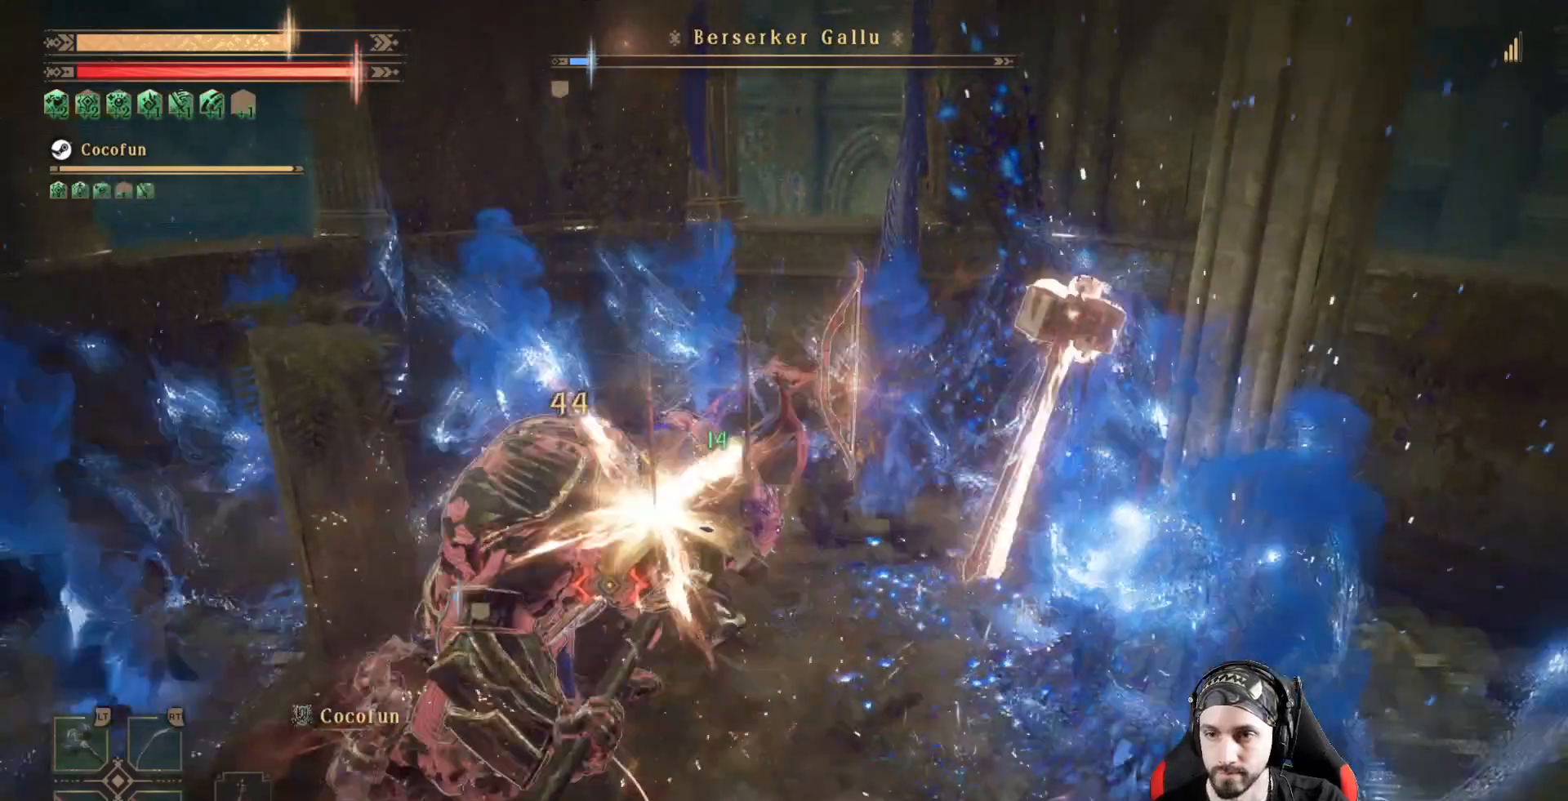
{"buttons": ["R2"], "left_stick": "left", "right_stick": "center", "events": [[67, "X", "up"], [100, "R2", "up"], [133, "R2", "down"], [133, "X", "down"], [200, "R2", "up"], [200, "X", "up"], [267, "R2", "down"], [267, "X", "down"], [333, "X", "up"], [367, "R2", "up"], [400, "R2", "down"], [433, "X", "down"], [500, "X", "up"]]}
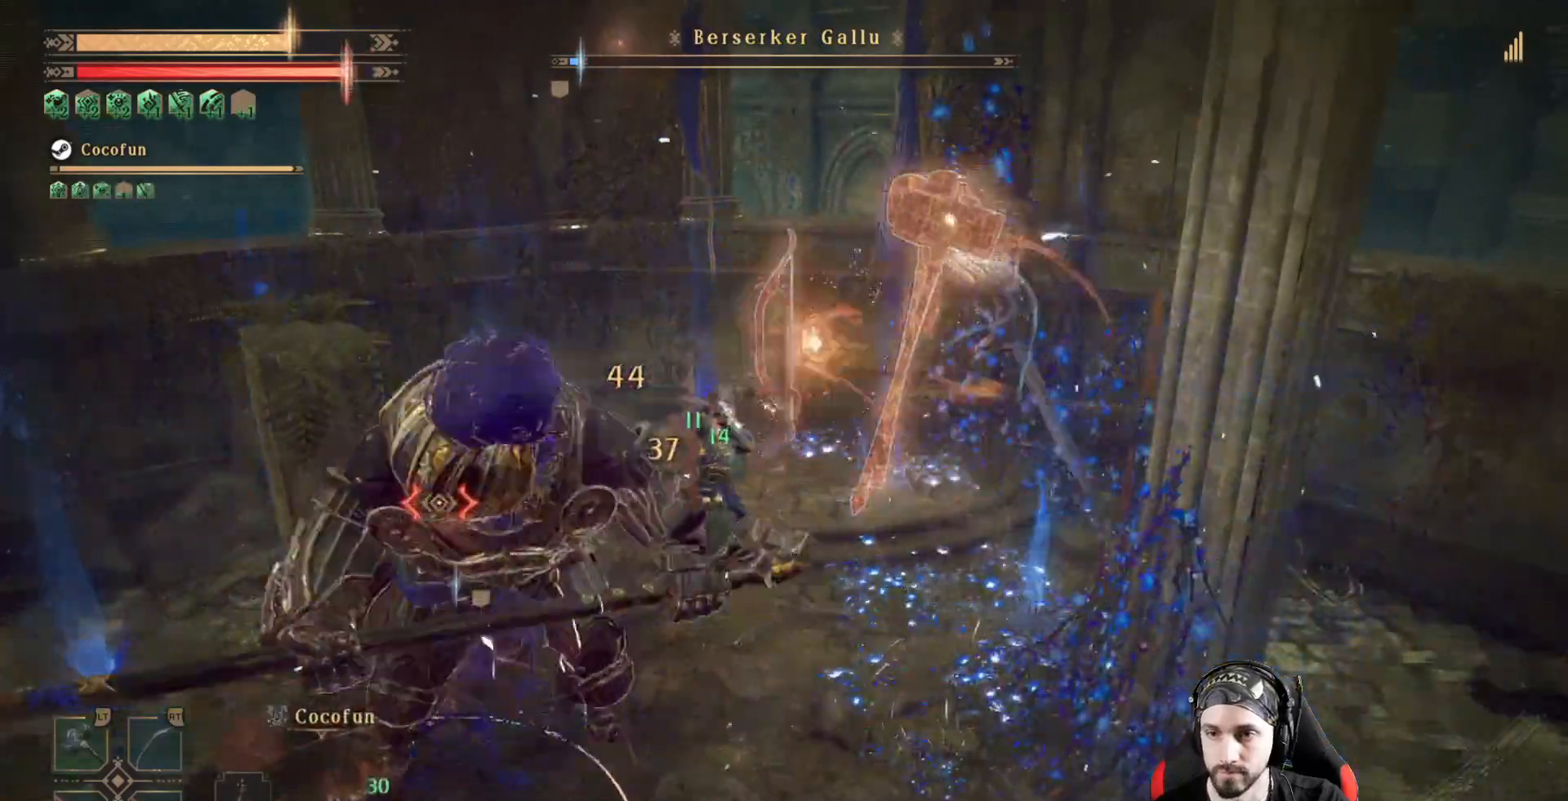
{"buttons": ["L2"], "left_stick": "left", "right_stick": "center", "events": [[33, "R2", "up"], [67, "R2", "down"], [67, "X", "down"], [133, "X", "up"], [167, "R2", "up"], [233, "R2", "down"], [233, "X", "down"], [267, "X", "up"], [300, "R2", "up"], [333, "X", "down"], [433, "L2", "down"], [433, "X", "up"]]}
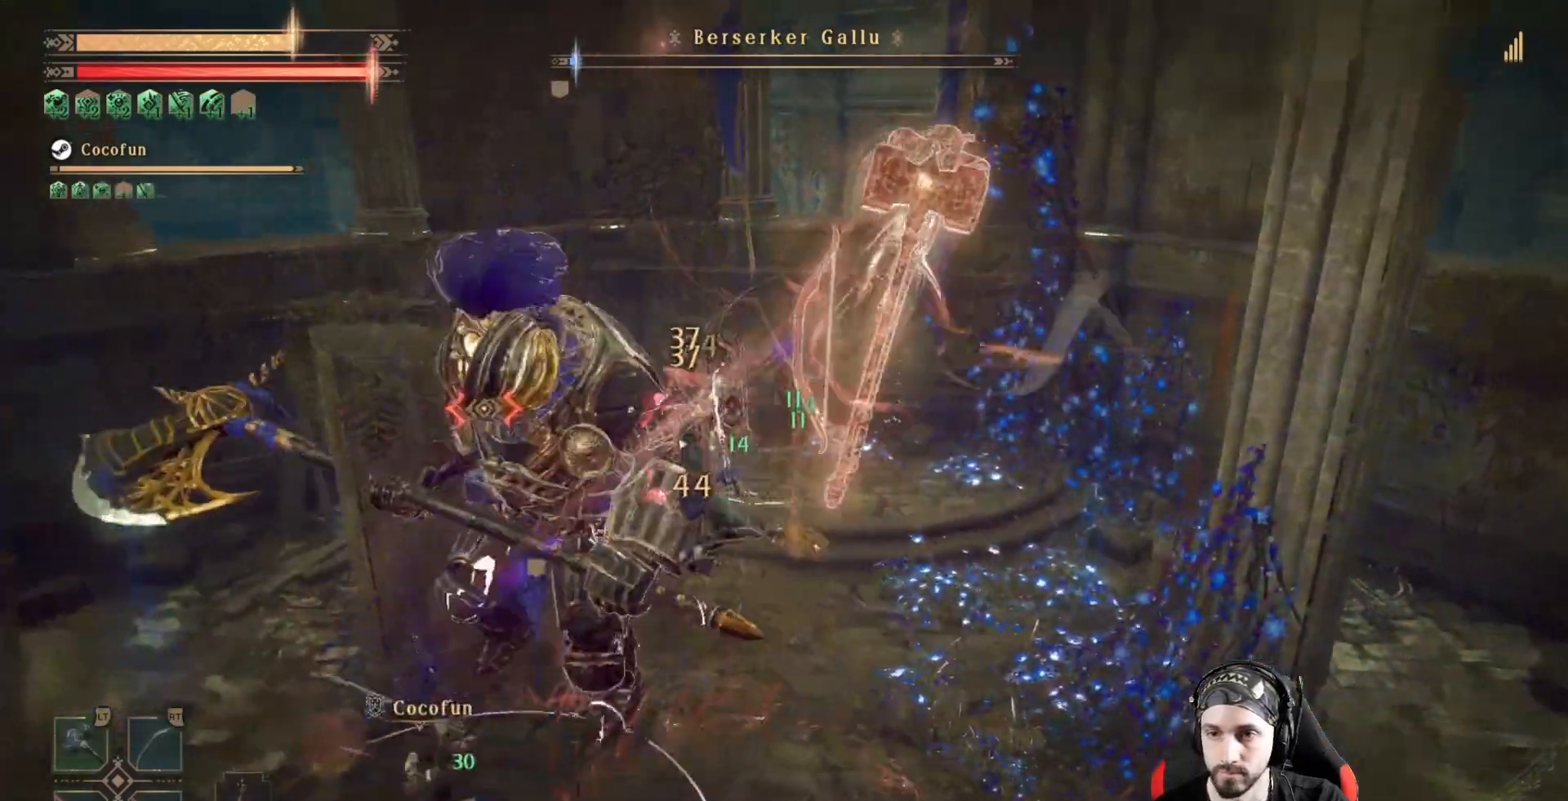
{"buttons": ["X"], "left_stick": "center", "right_stick": "center", "events": [[33, "X", "down"], [67, "X", "up"], [67, "left_stick", "up-left"], [167, "X", "down"], [233, "X", "up"], [300, "X", "down"], [367, "A", "down"], [367, "L2", "up"], [367, "X", "up"], [367, "left_stick", "center"], [433, "A", "up"], [433, "X", "down"]]}
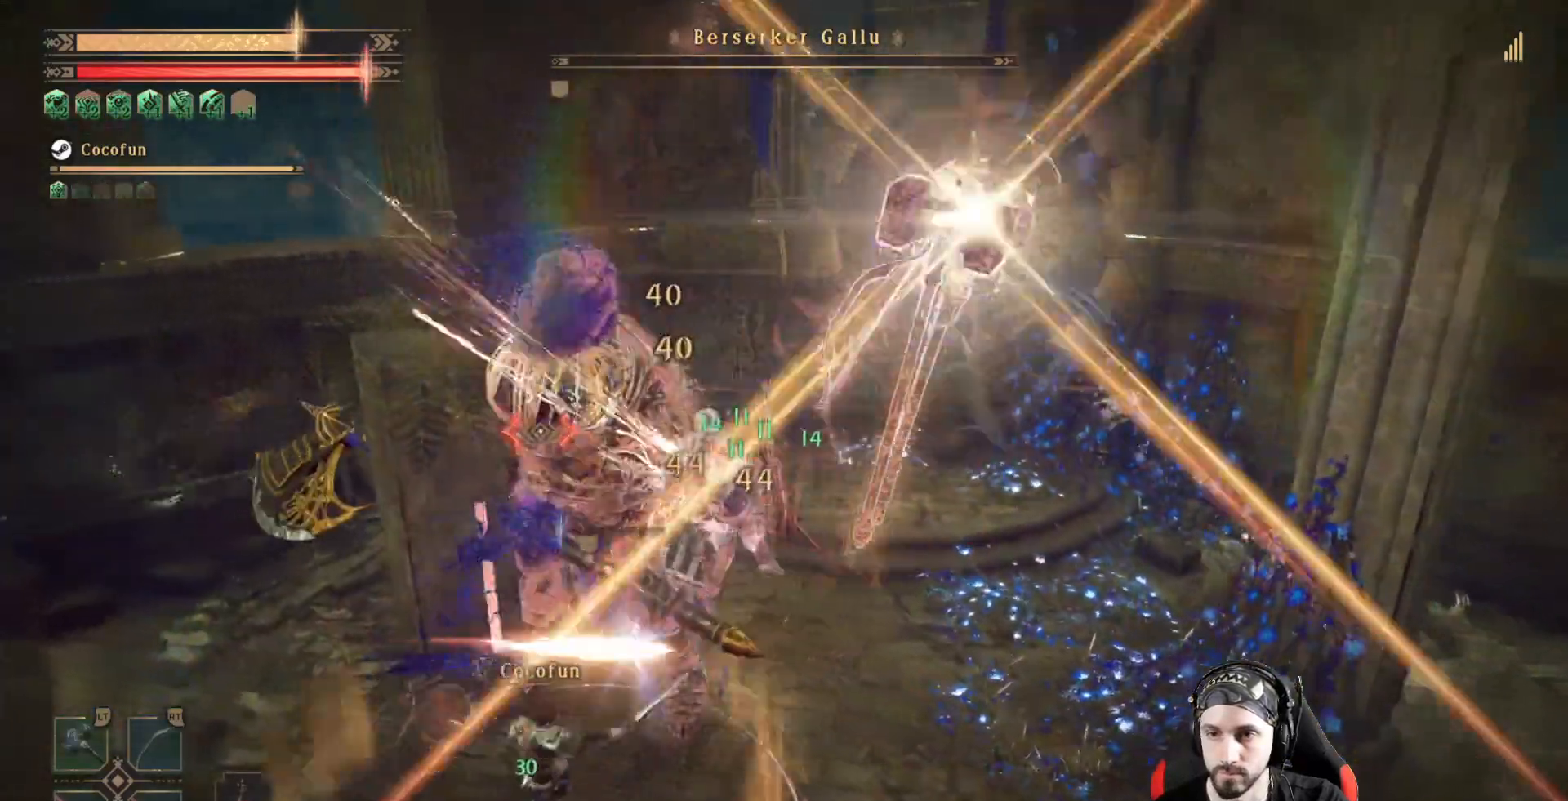
{"buttons": [], "left_stick": "up", "right_stick": "center", "events": [[33, "X", "up"], [133, "X", "down"], [167, "X", "up"], [233, "left_stick", "up"], [267, "X", "down"], [333, "X", "up"], [433, "X", "down"], [500, "X", "up"]]}
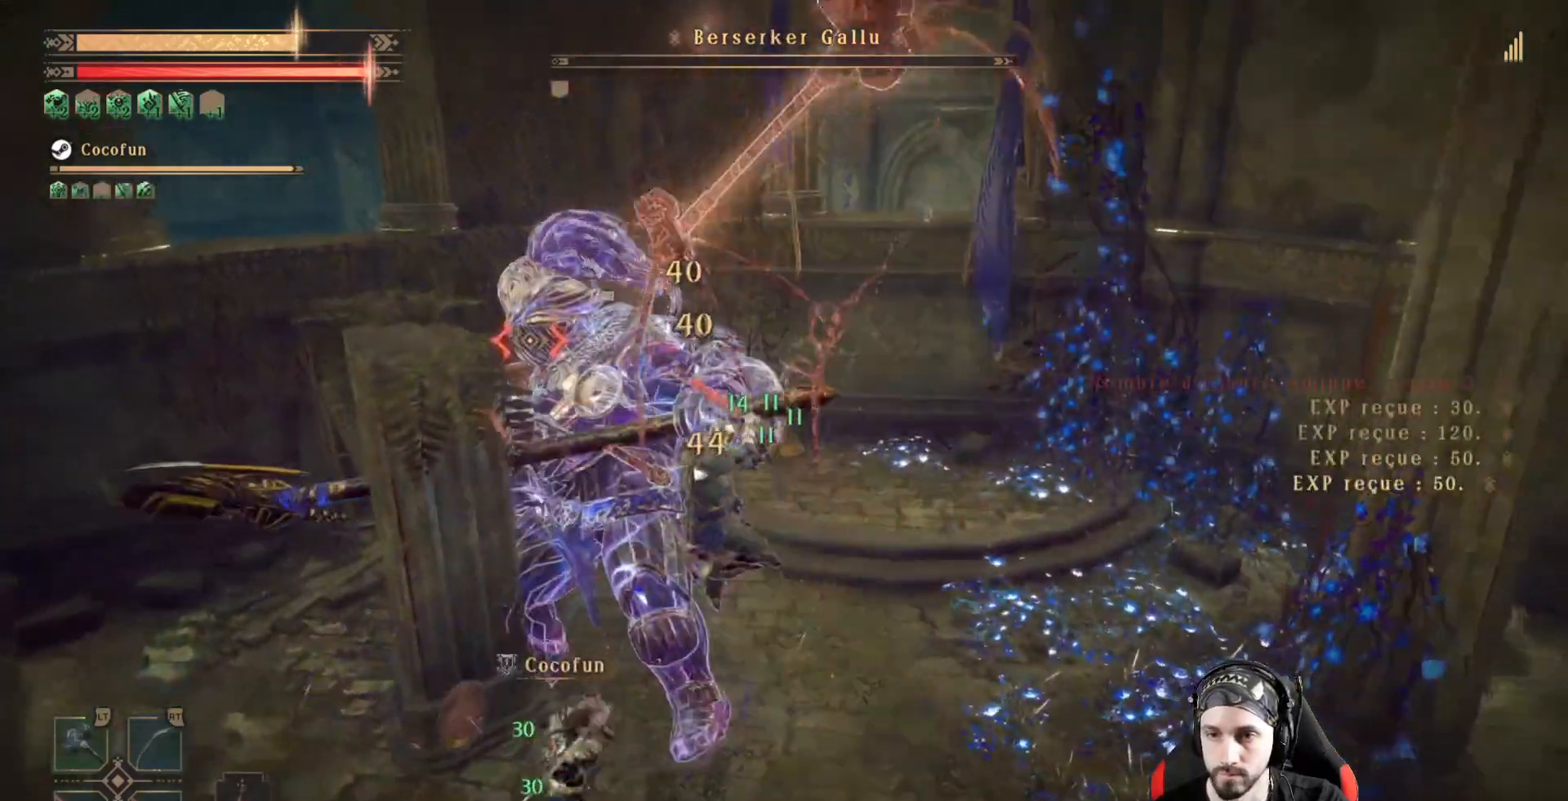
{"buttons": [], "left_stick": "center", "right_stick": "center", "events": [[100, "X", "down"], [167, "A", "down"], [167, "X", "up"], [233, "A", "up"], [233, "X", "down"], [300, "X", "up"], [300, "left_stick", "up-left"], [400, "left_stick", "center"]]}
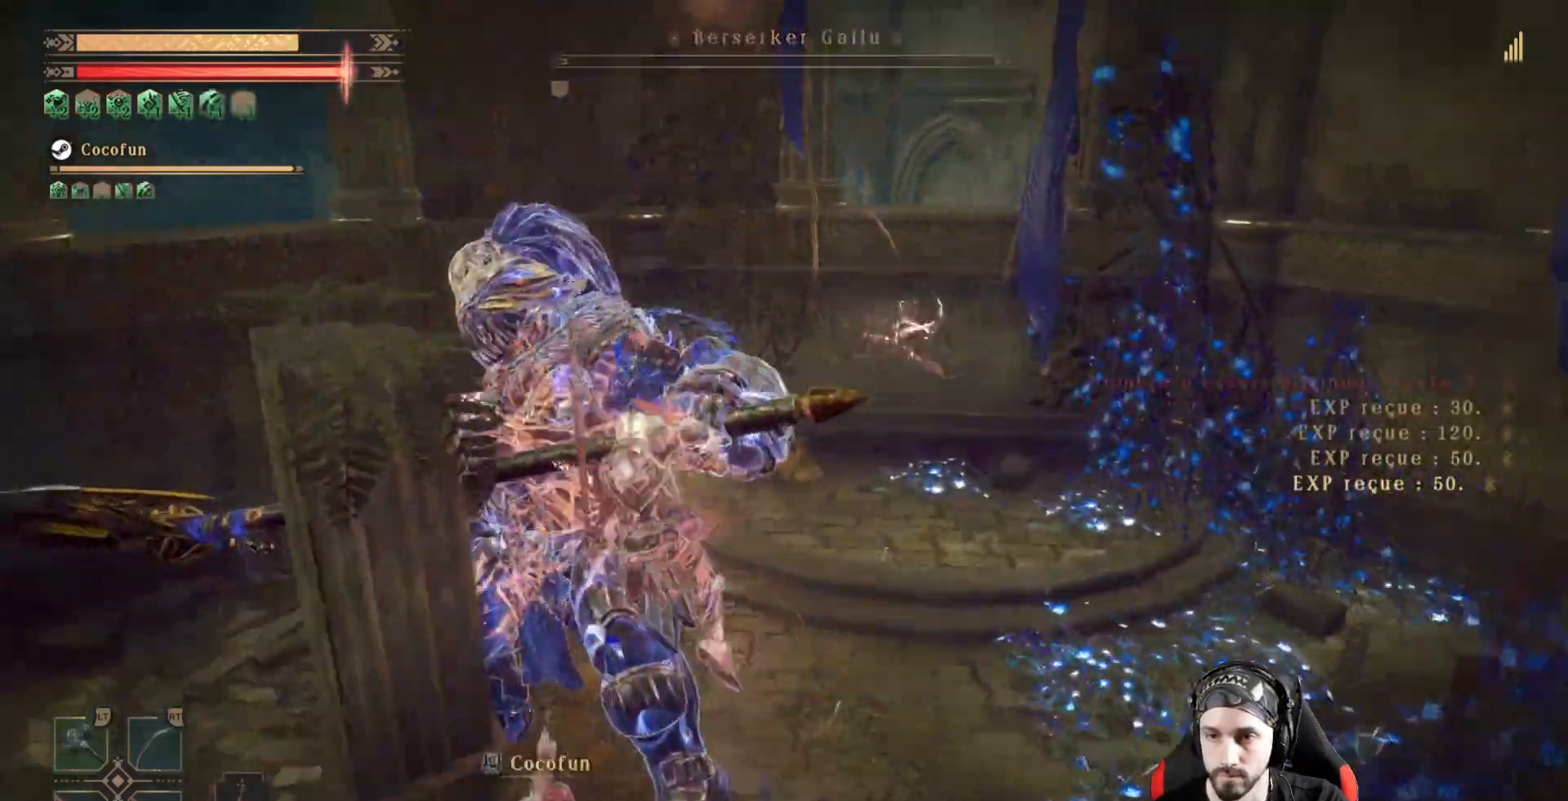
{"buttons": [], "left_stick": "center", "right_stick": "center", "events": []}